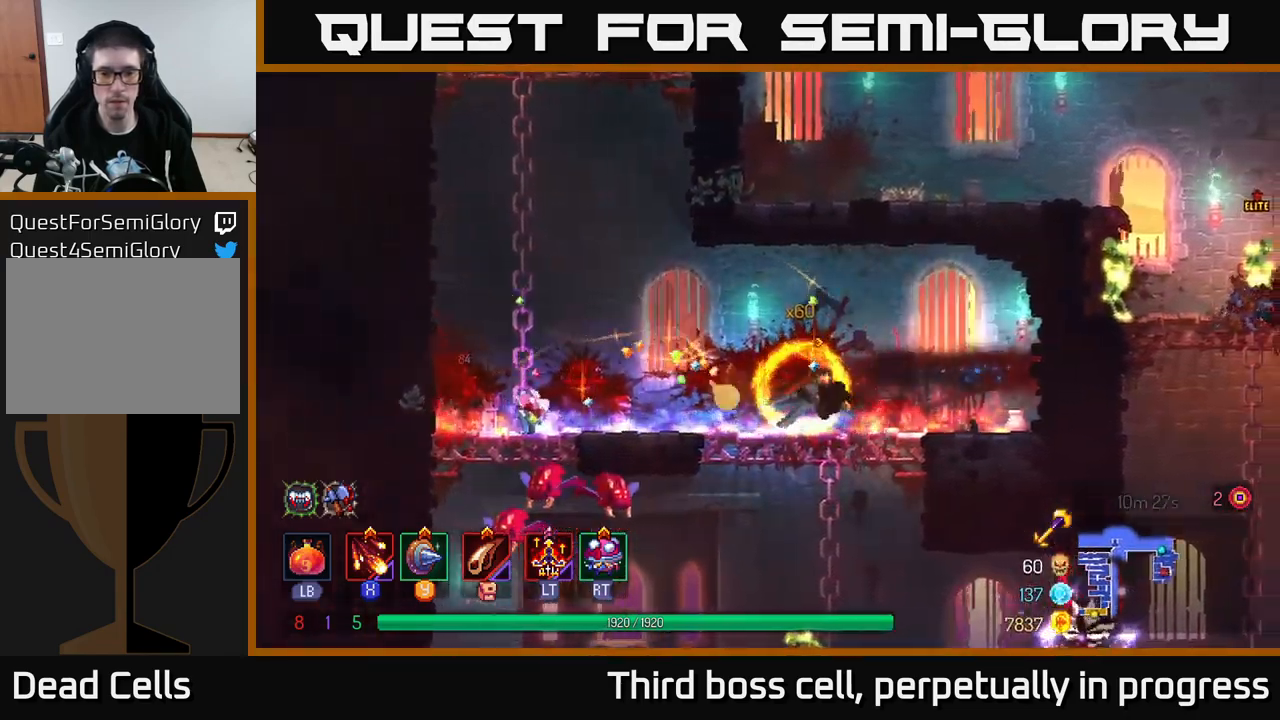
Gameplay with a controller (Xbox layout); each line is a JSON object with the inputs held at the frame after it. "events" lists button and stick changes between this image and that frame as [ms after this image, input, new state], when the widget could be followed in between.
{"buttons": [], "left_stick": "up-left", "right_stick": "center", "events": []}
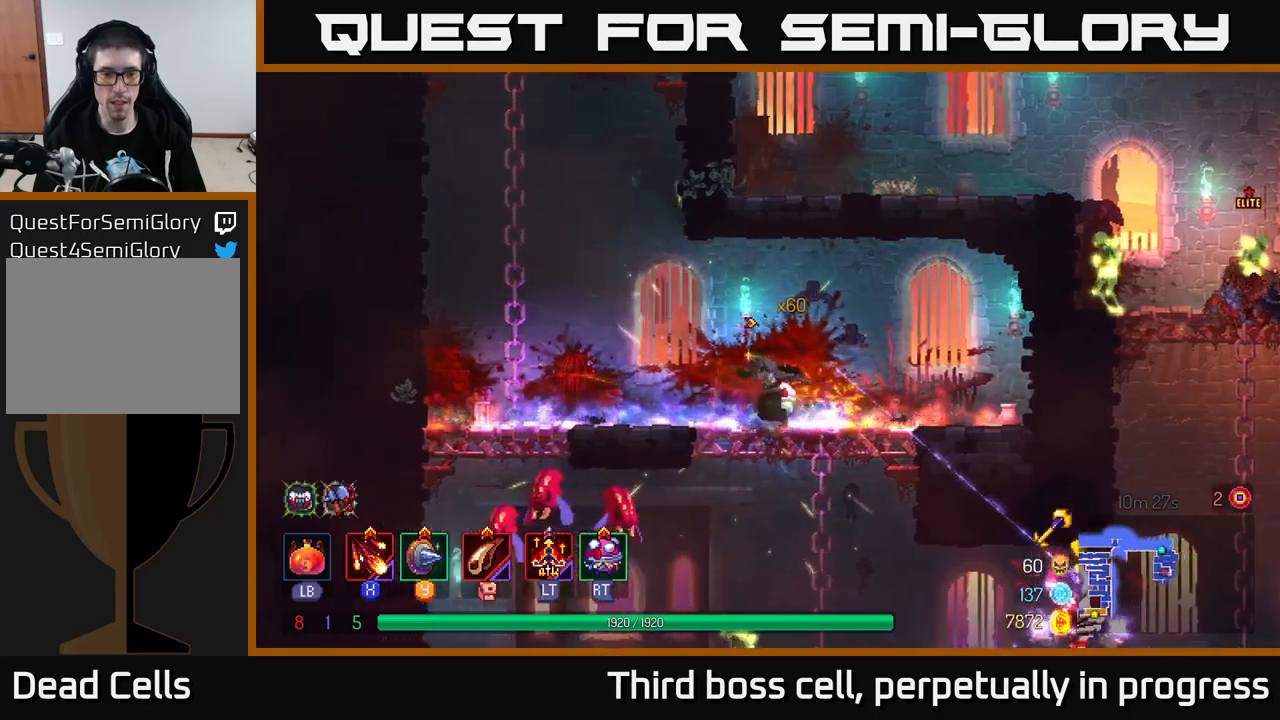
{"buttons": [], "left_stick": "down", "right_stick": "center", "events": [[83, "B", "down"], [200, "B", "up"], [433, "left_stick", "down"]]}
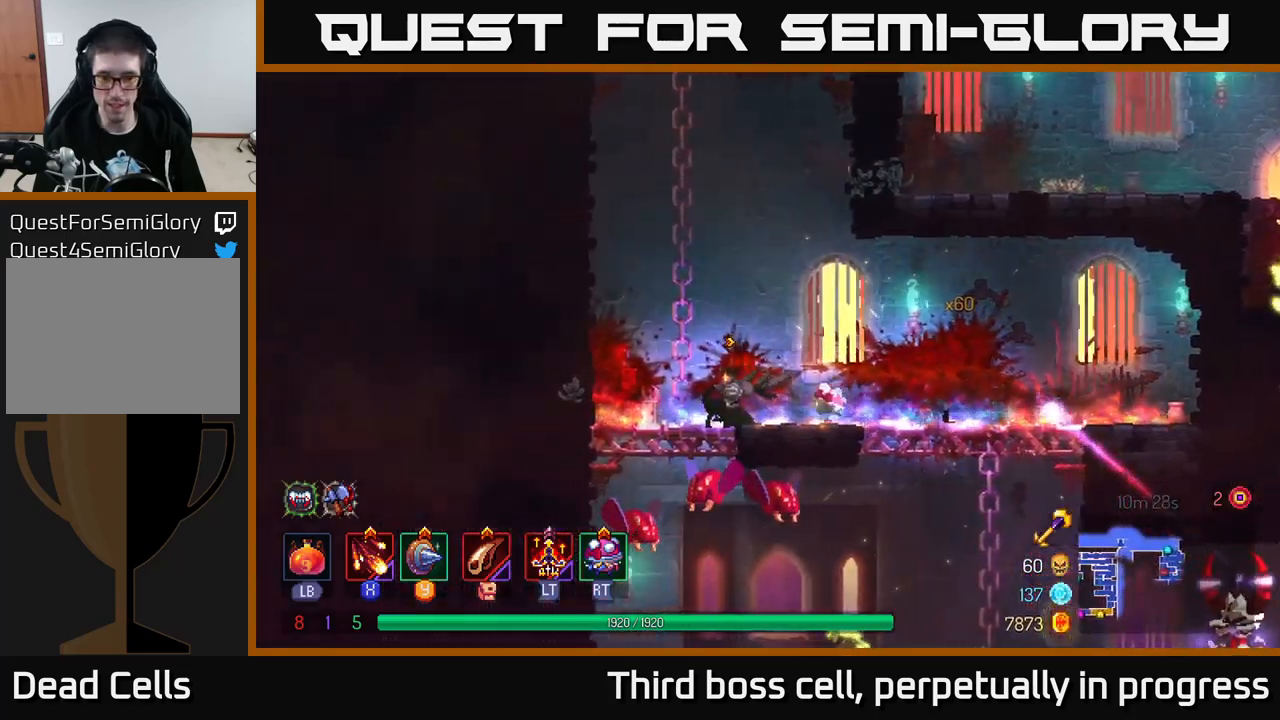
{"buttons": [], "left_stick": "down", "right_stick": "center", "events": [[100, "A", "down"], [166, "A", "up"], [216, "A", "down"], [300, "A", "up"], [366, "A", "down"], [450, "A", "up"]]}
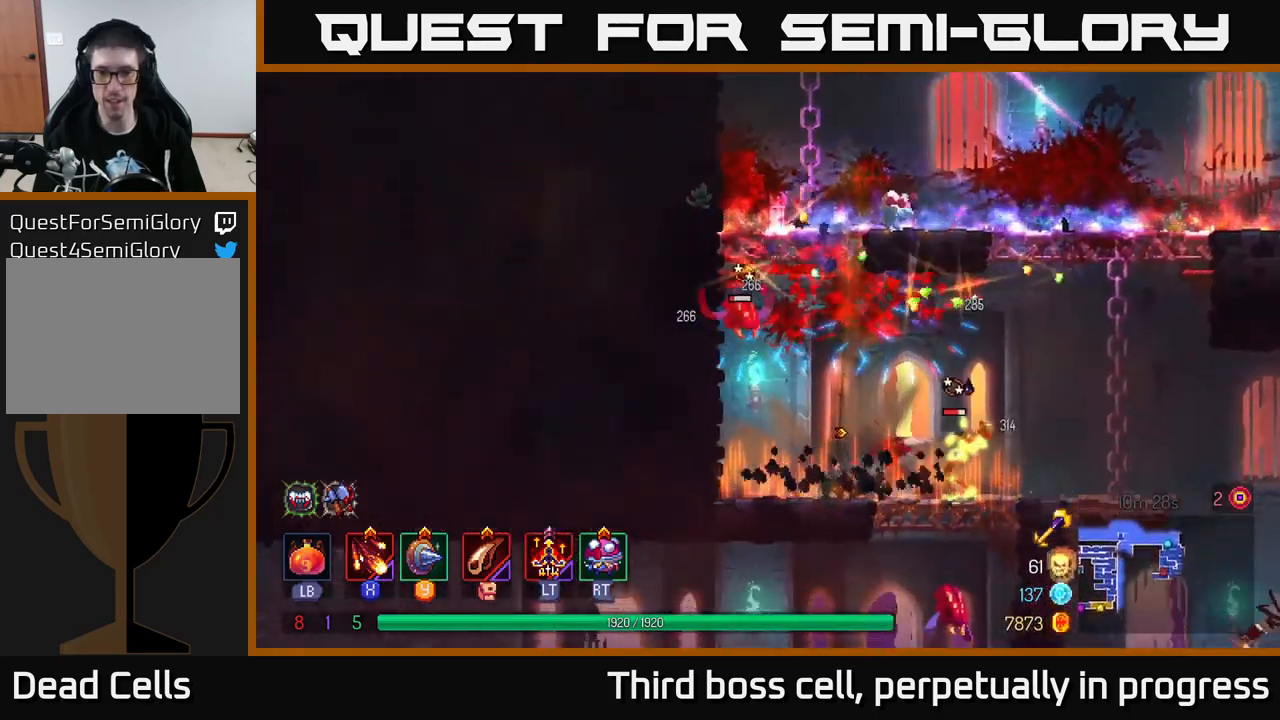
{"buttons": [], "left_stick": "right", "right_stick": "center", "events": [[33, "left_stick", "center"], [200, "left_stick", "right"], [250, "X", "down"], [316, "X", "up"], [383, "X", "down"], [483, "X", "up"]]}
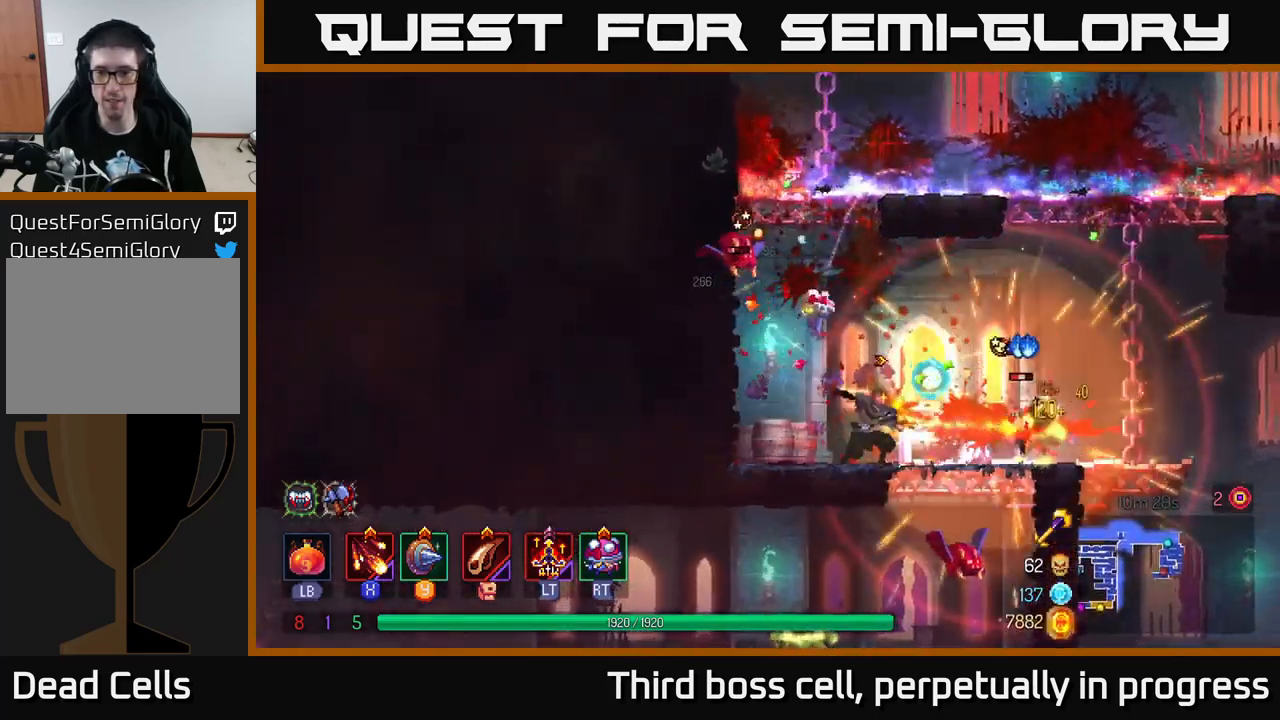
{"buttons": ["X"], "left_stick": "right", "right_stick": "center", "events": [[83, "X", "down"], [183, "X", "up"], [233, "X", "down"], [350, "X", "up"], [466, "X", "down"]]}
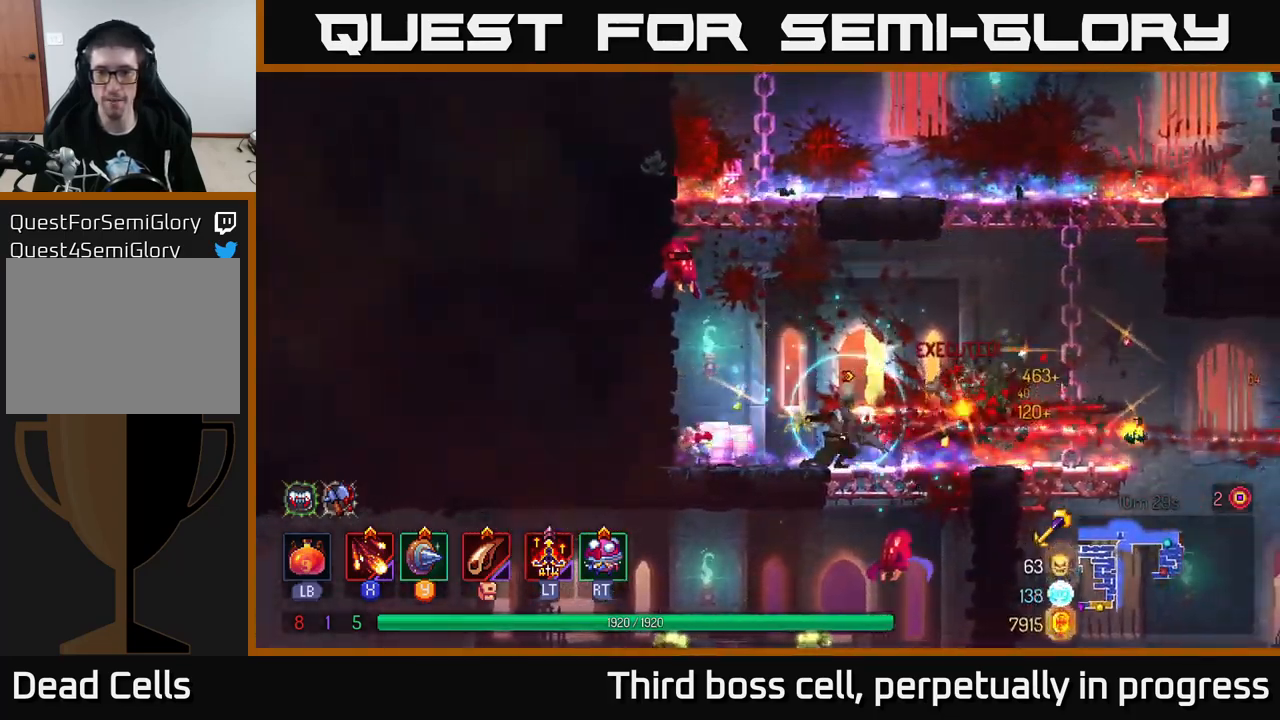
{"buttons": [], "left_stick": "right", "right_stick": "center", "events": [[33, "X", "up"], [116, "X", "down"], [233, "X", "up"]]}
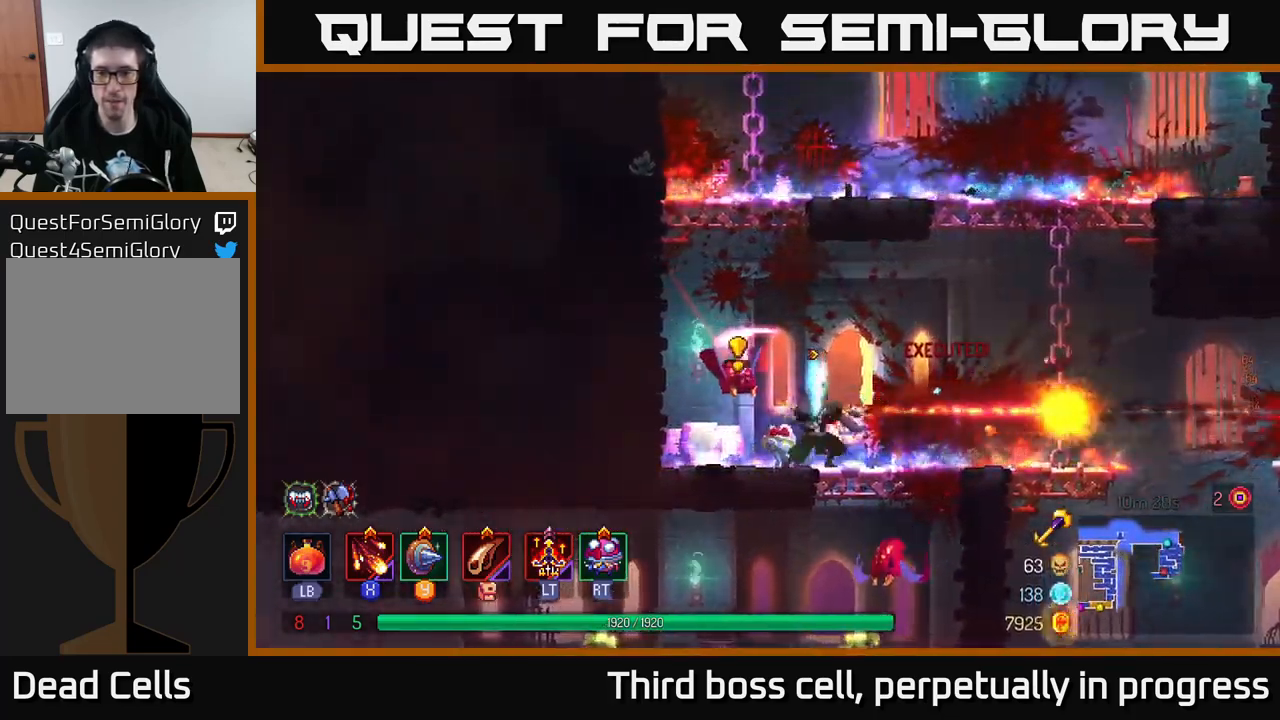
{"buttons": [], "left_stick": "right", "right_stick": "center", "events": [[100, "B", "down"], [266, "B", "up"]]}
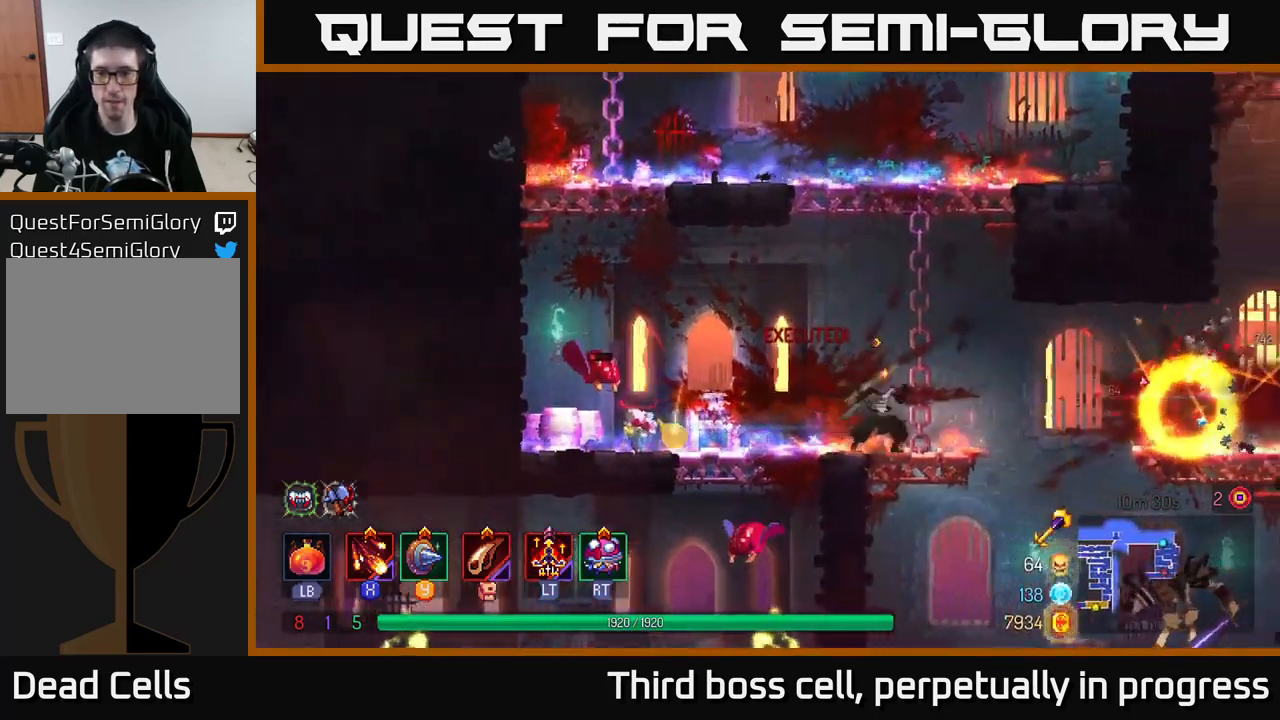
{"buttons": [], "left_stick": "left", "right_stick": "center", "events": [[16, "X", "down"], [100, "X", "up"], [183, "X", "down"], [266, "X", "up"], [366, "X", "down"], [383, "left_stick", "left"], [450, "X", "up"]]}
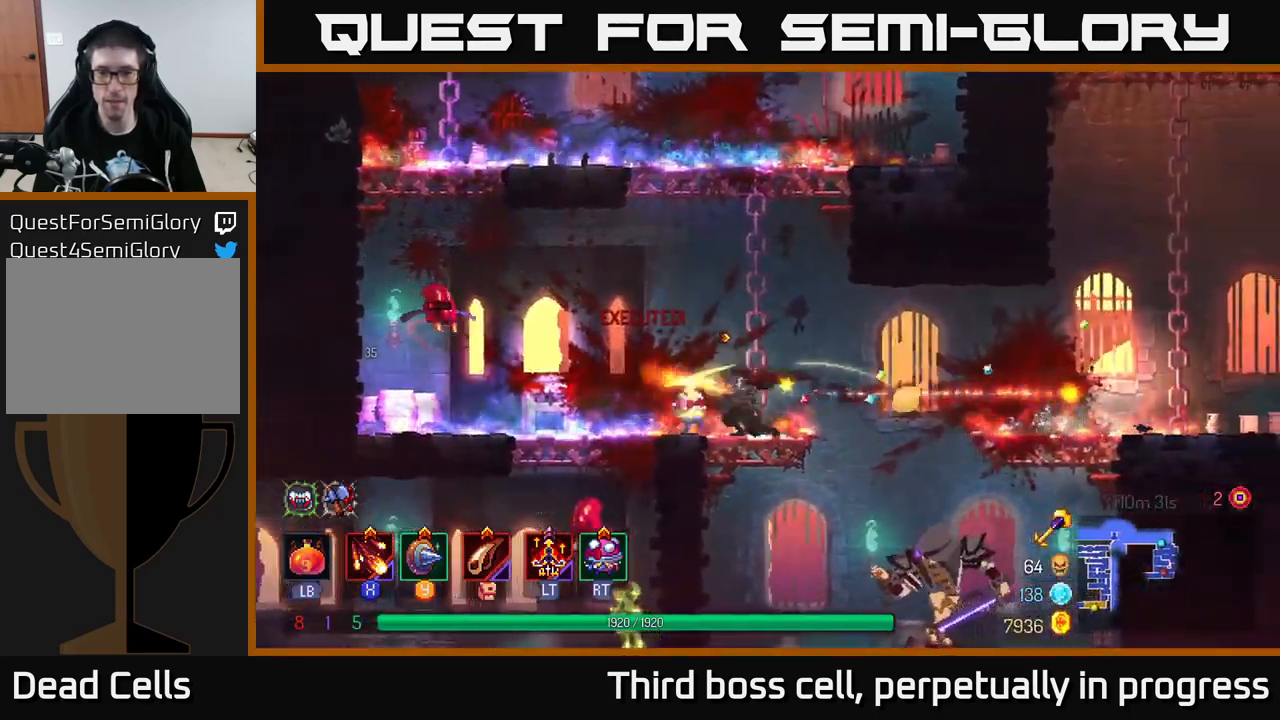
{"buttons": [], "left_stick": "right", "right_stick": "center", "events": [[50, "X", "down"], [133, "X", "up"], [166, "left_stick", "right"]]}
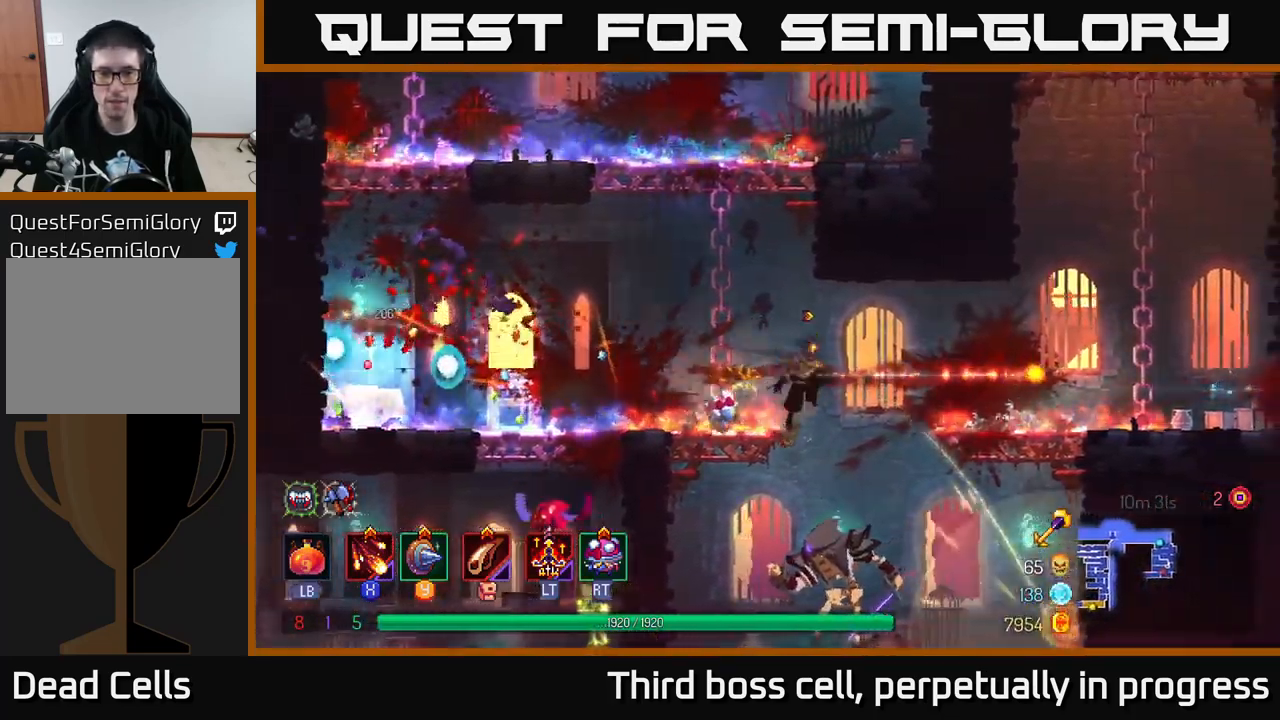
{"buttons": [], "left_stick": "left", "right_stick": "center", "events": [[150, "left_stick", "down"], [183, "A", "down"], [233, "A", "up"], [300, "A", "down"], [400, "A", "up"], [500, "left_stick", "left"]]}
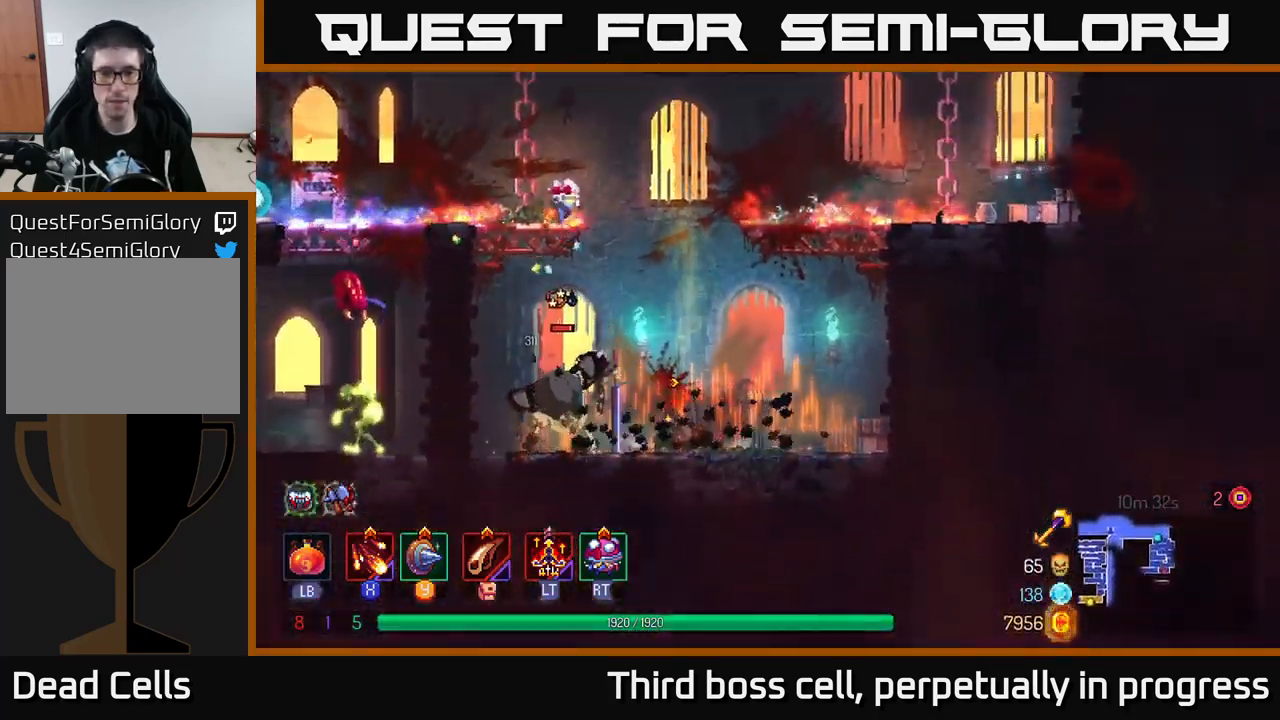
{"buttons": ["X"], "left_stick": "center", "right_stick": "center", "events": [[16, "X", "down"], [100, "X", "up"], [133, "X", "down"], [250, "X", "up"], [317, "X", "down"], [383, "X", "up"], [450, "X", "down"], [500, "left_stick", "center"]]}
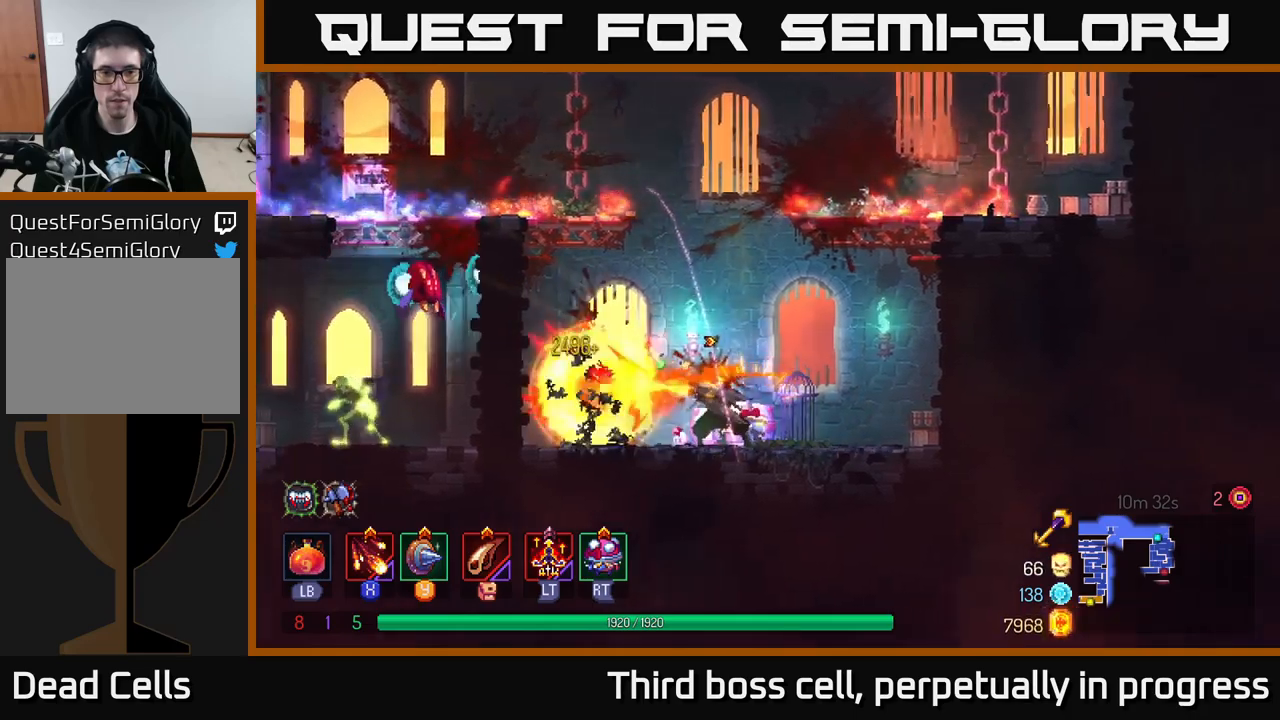
{"buttons": [], "left_stick": "center", "right_stick": "center", "events": [[50, "X", "up"], [100, "X", "down"], [233, "X", "up"], [283, "X", "down"], [383, "X", "up"]]}
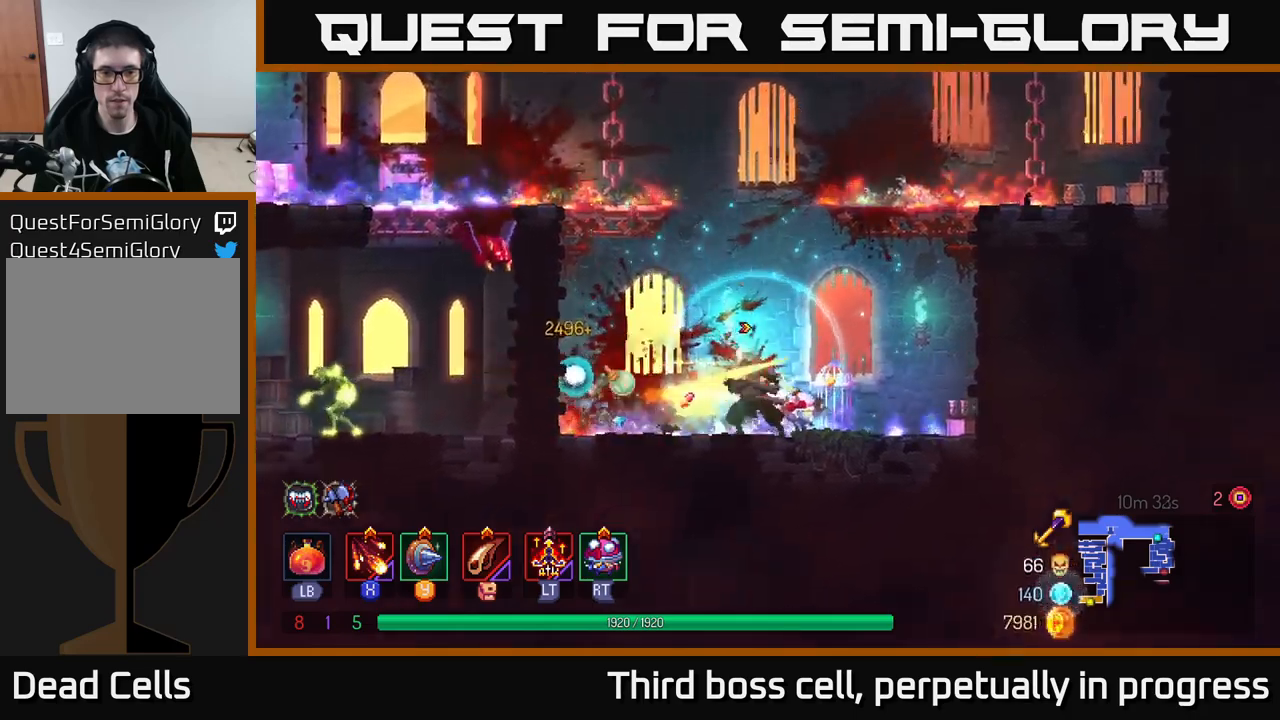
{"buttons": ["A"], "left_stick": "left", "right_stick": "center", "events": [[150, "left_stick", "left"], [200, "A", "down"], [317, "A", "up"], [350, "left_stick", "center"], [400, "A", "down"], [450, "left_stick", "left"]]}
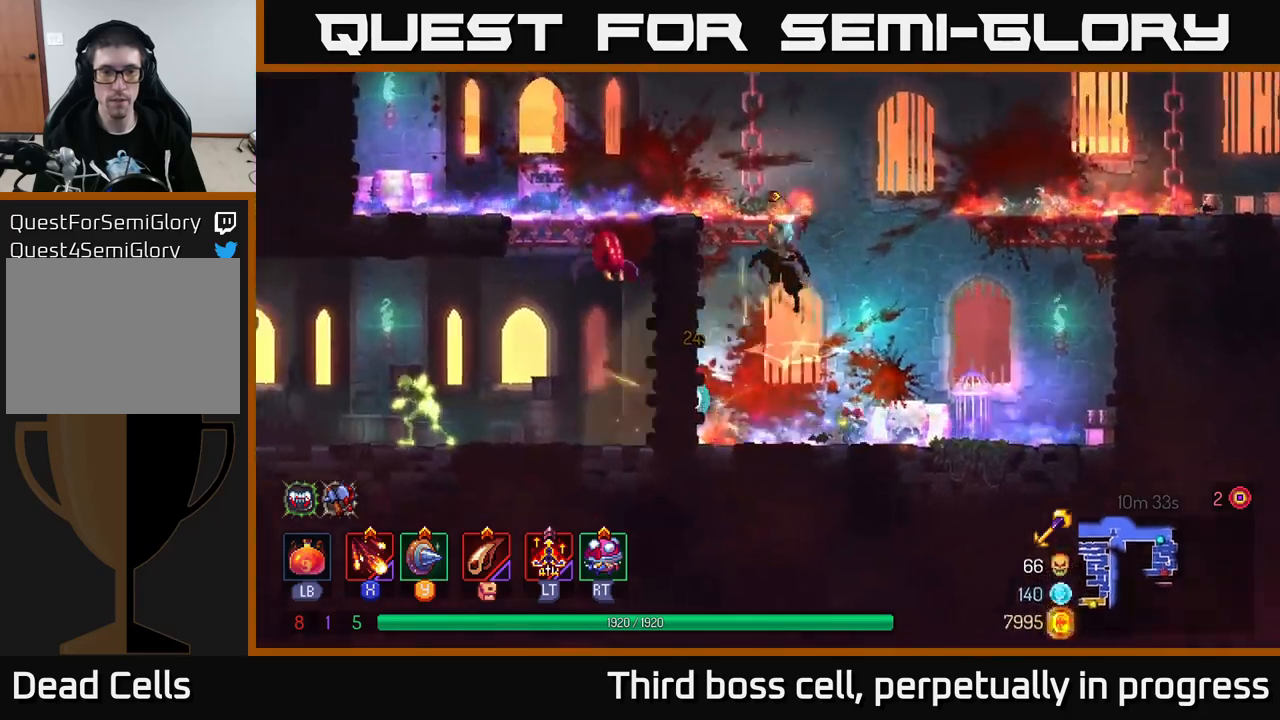
{"buttons": ["A"], "left_stick": "down", "right_stick": "center", "events": [[67, "A", "up"], [167, "B", "down"], [300, "B", "up"], [483, "left_stick", "down"], [500, "A", "down"]]}
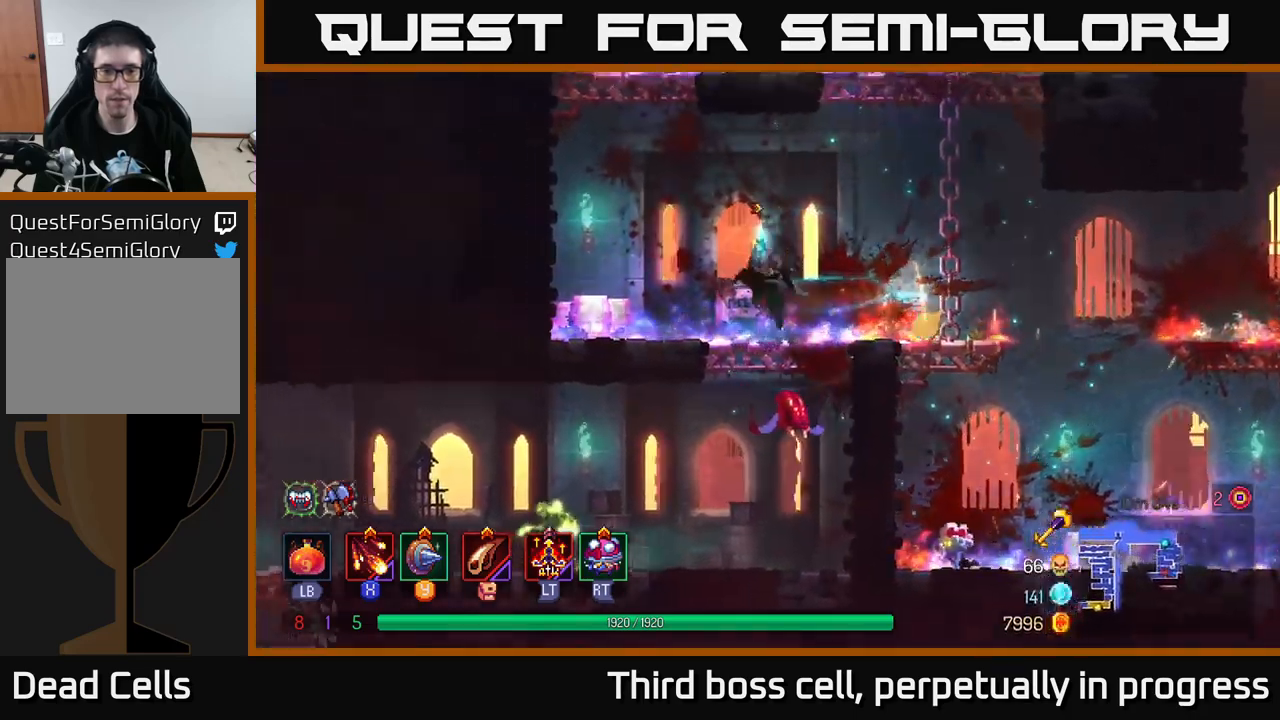
{"buttons": [], "left_stick": "left", "right_stick": "center", "events": [[50, "A", "up"], [117, "A", "down"], [167, "A", "up"], [250, "A", "down"], [317, "A", "up"], [417, "left_stick", "left"]]}
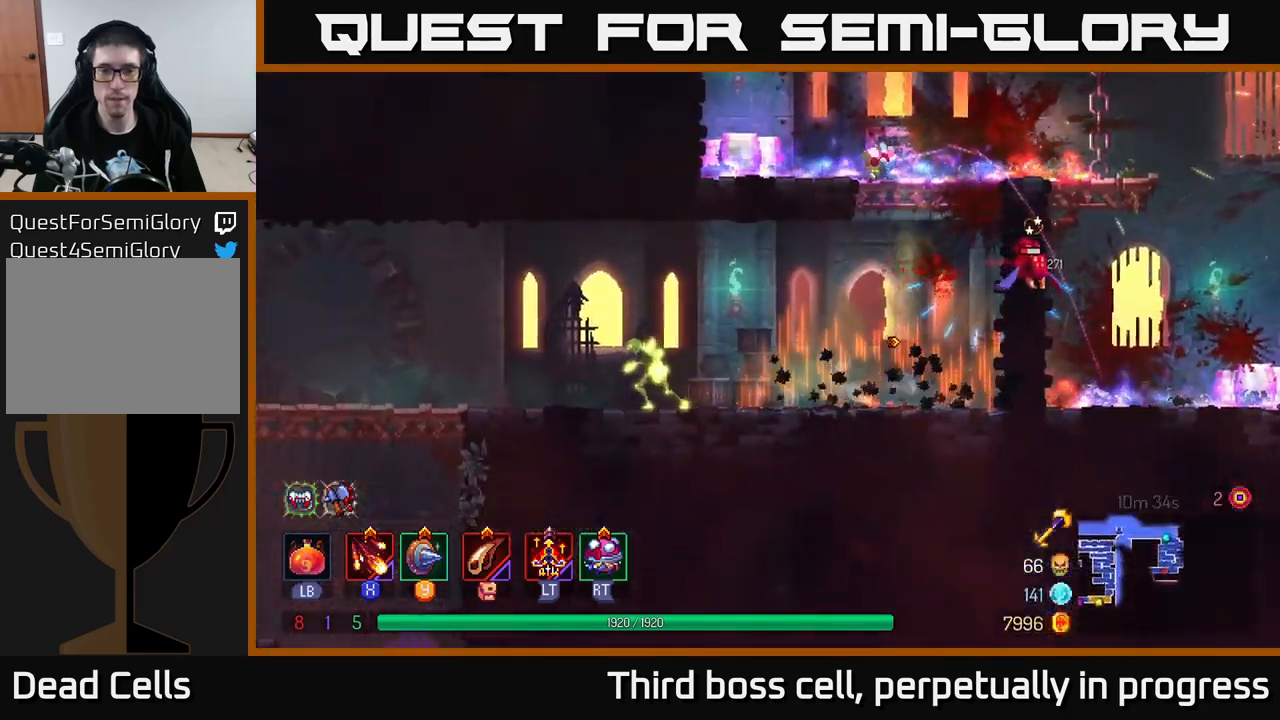
{"buttons": [], "left_stick": "left", "right_stick": "center", "events": [[17, "X", "down"], [117, "X", "up"], [200, "X", "down"], [283, "X", "up"], [350, "X", "down"], [450, "X", "up"]]}
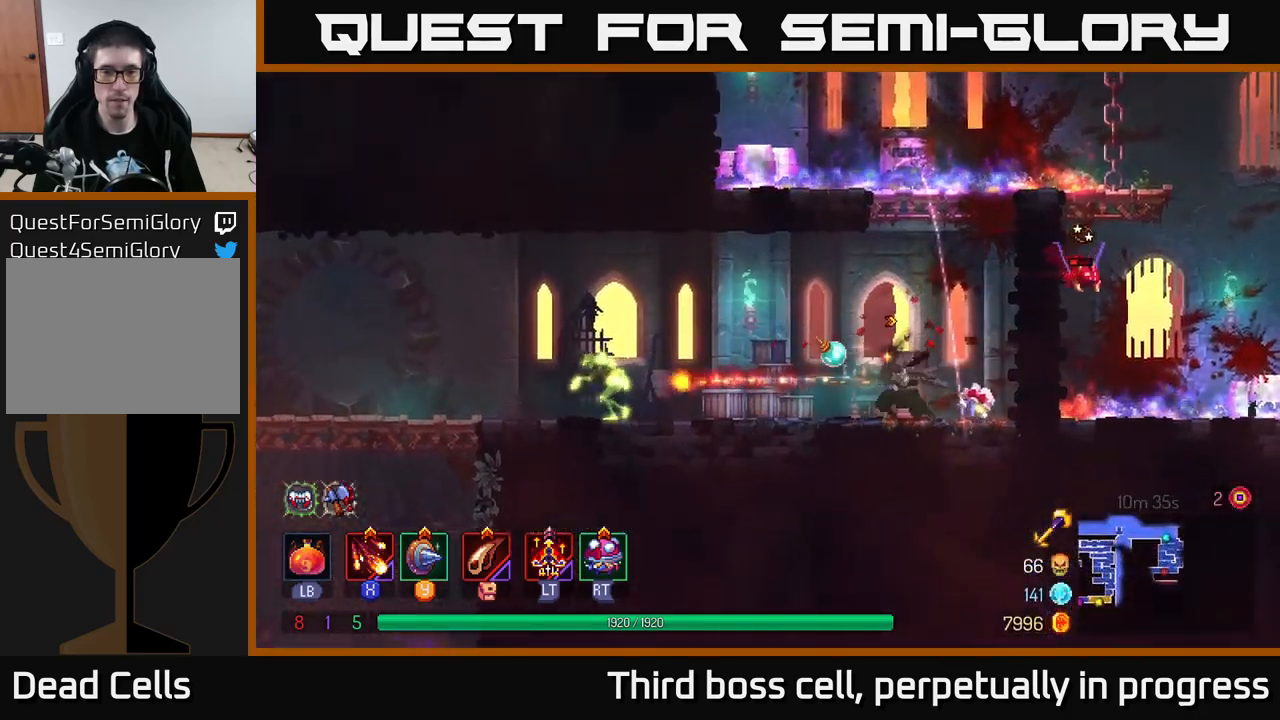
{"buttons": ["X"], "left_stick": "right", "right_stick": "center", "events": [[50, "X", "down"], [150, "X", "up"], [217, "X", "down"], [317, "X", "up"], [400, "left_stick", "right"], [467, "X", "down"]]}
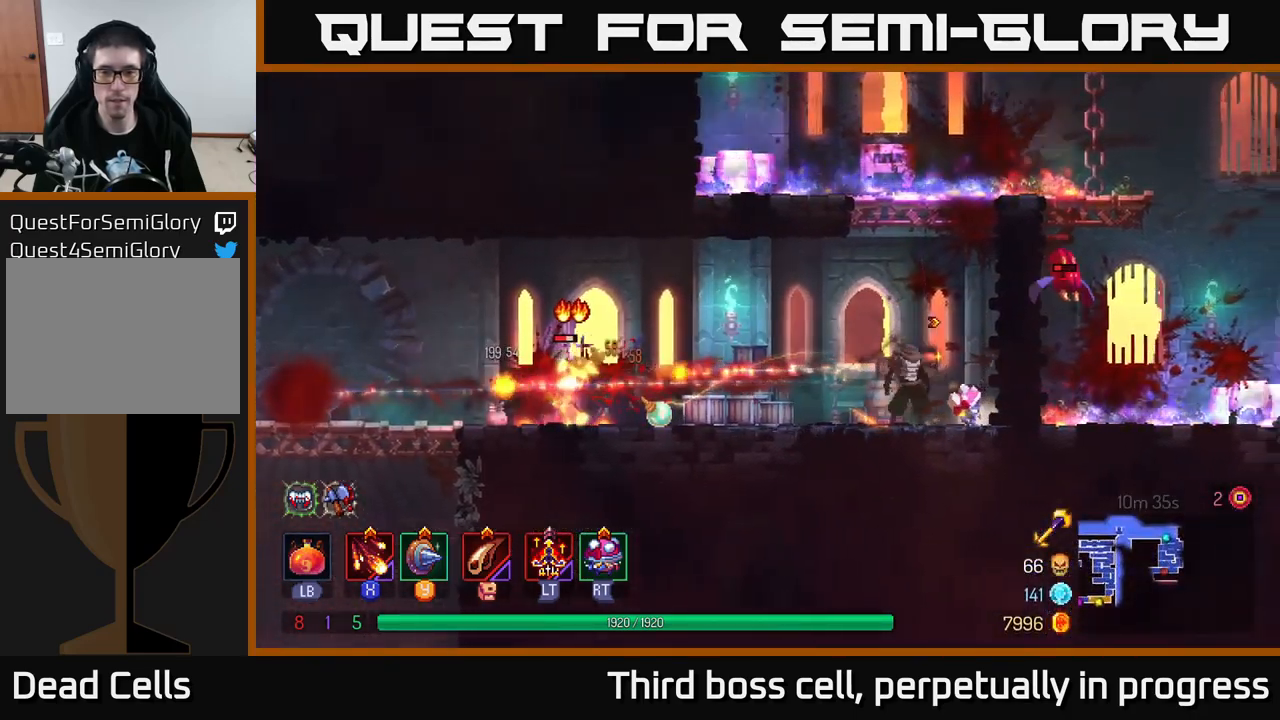
{"buttons": ["B"], "left_stick": "left", "right_stick": "center", "events": [[67, "X", "up"], [117, "X", "down"], [233, "X", "up"], [317, "left_stick", "left"], [467, "B", "down"]]}
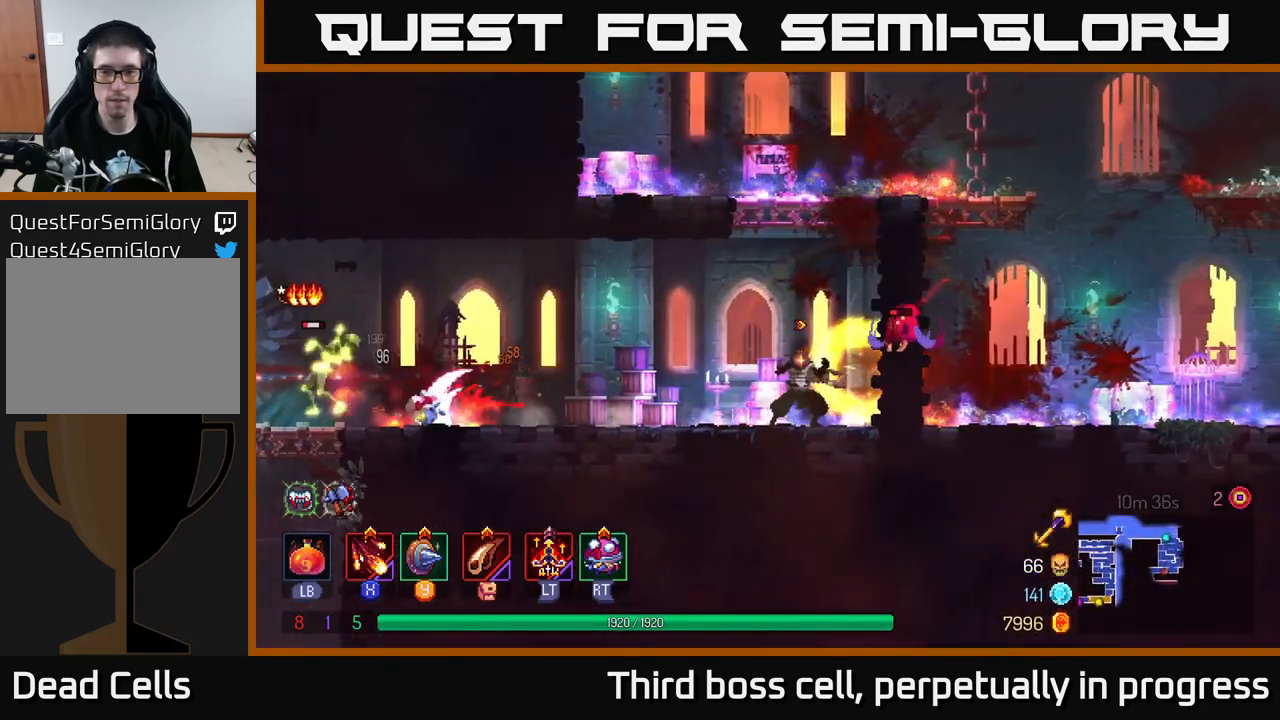
{"buttons": [], "left_stick": "left", "right_stick": "center", "events": [[100, "B", "up"]]}
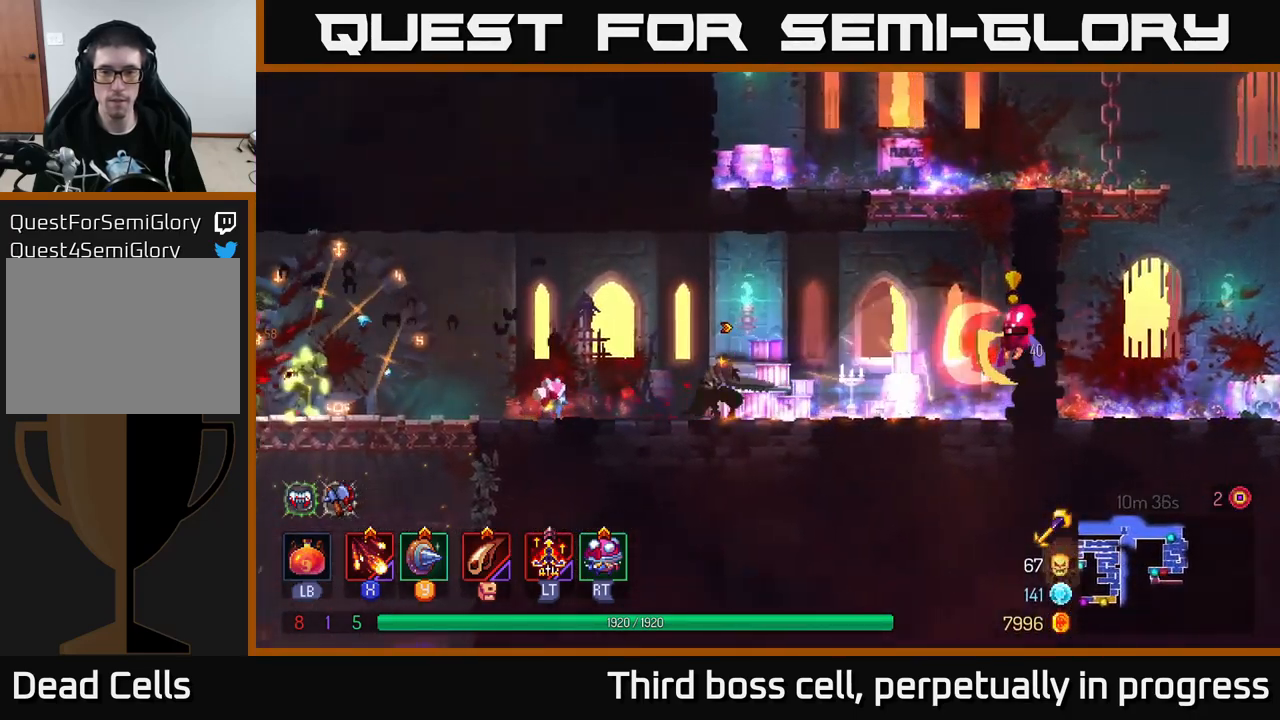
{"buttons": [], "left_stick": "left", "right_stick": "center", "events": [[67, "left_stick", "up-right"], [150, "left_stick", "left"], [367, "X", "down"], [450, "X", "up"]]}
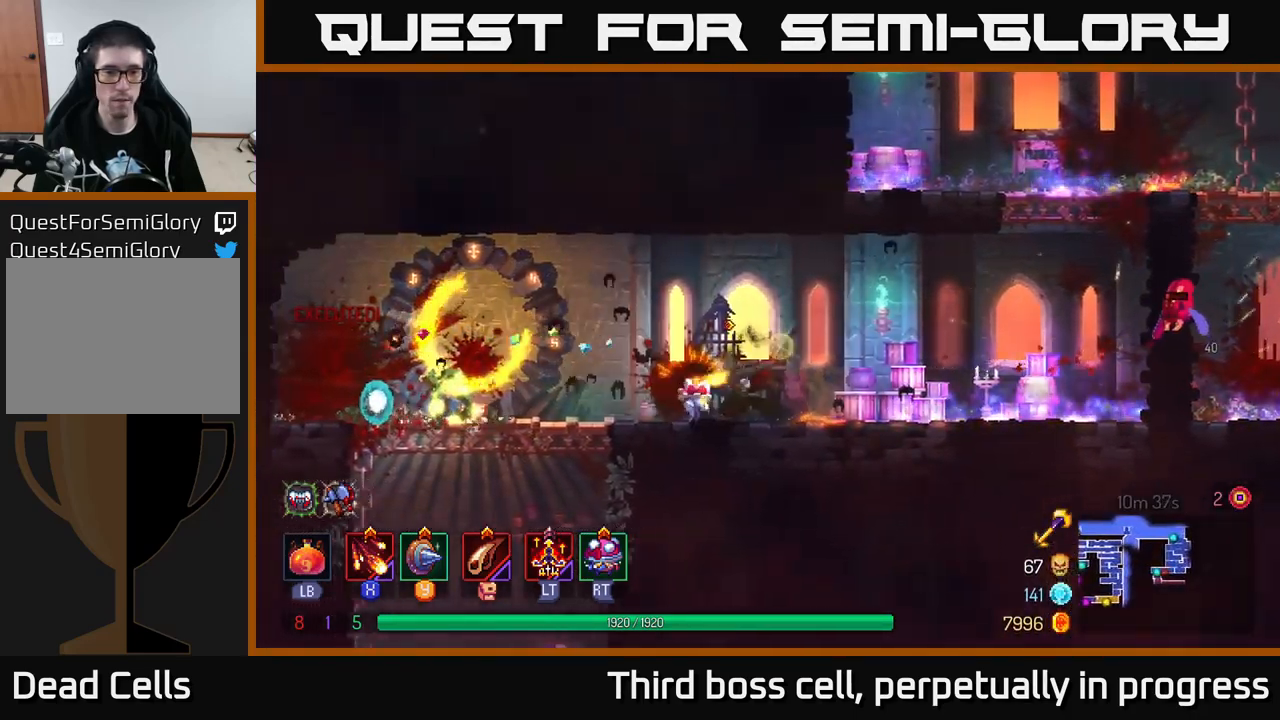
{"buttons": ["X"], "left_stick": "center", "right_stick": "center", "events": [[17, "X", "down"], [150, "X", "up"], [250, "X", "down"], [283, "left_stick", "center"], [334, "X", "up"], [417, "X", "down"]]}
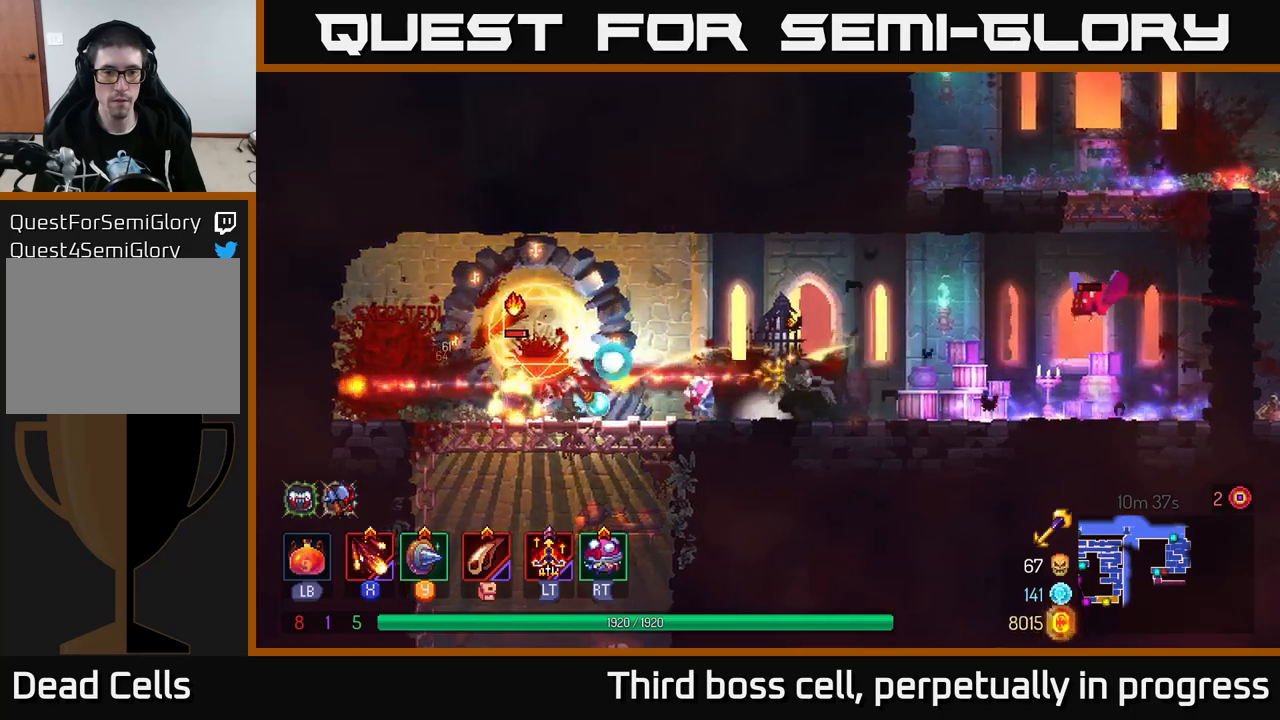
{"buttons": [], "left_stick": "left", "right_stick": "center", "events": [[34, "X", "up"], [100, "left_stick", "left"]]}
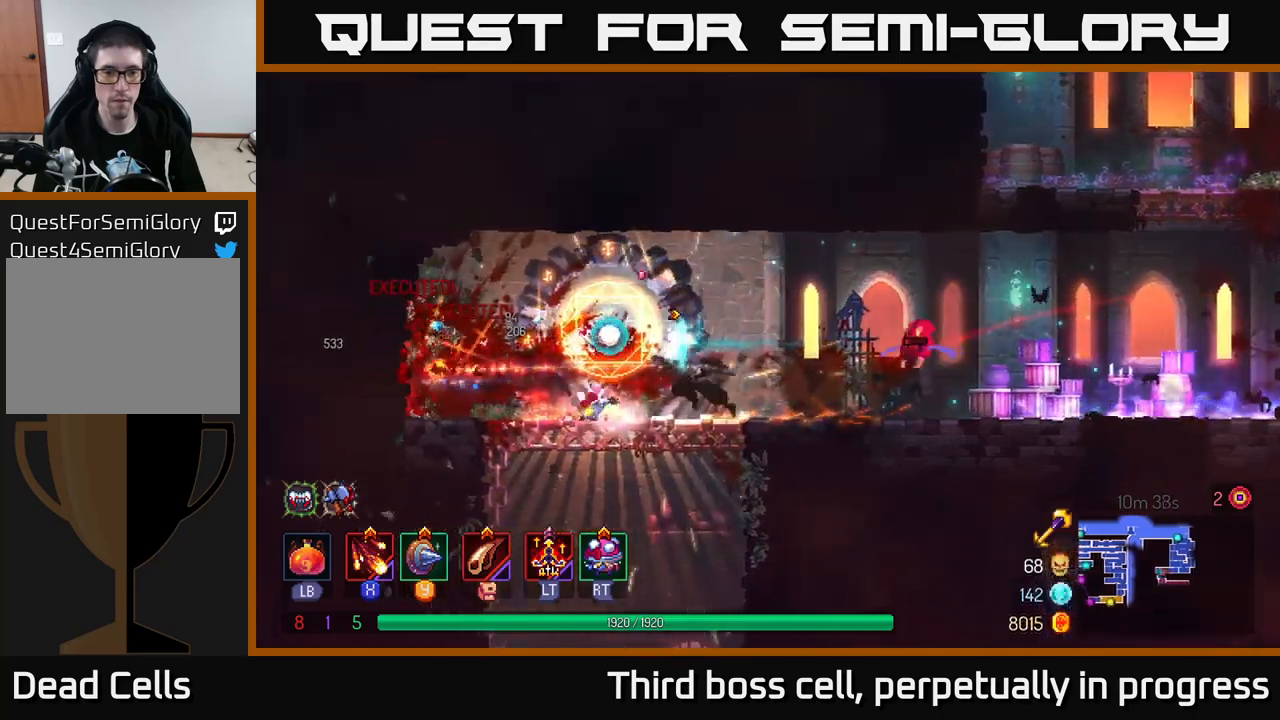
{"buttons": [], "left_stick": "center", "right_stick": "center", "events": [[184, "left_stick", "right"], [217, "X", "down"], [317, "X", "up"], [484, "left_stick", "center"]]}
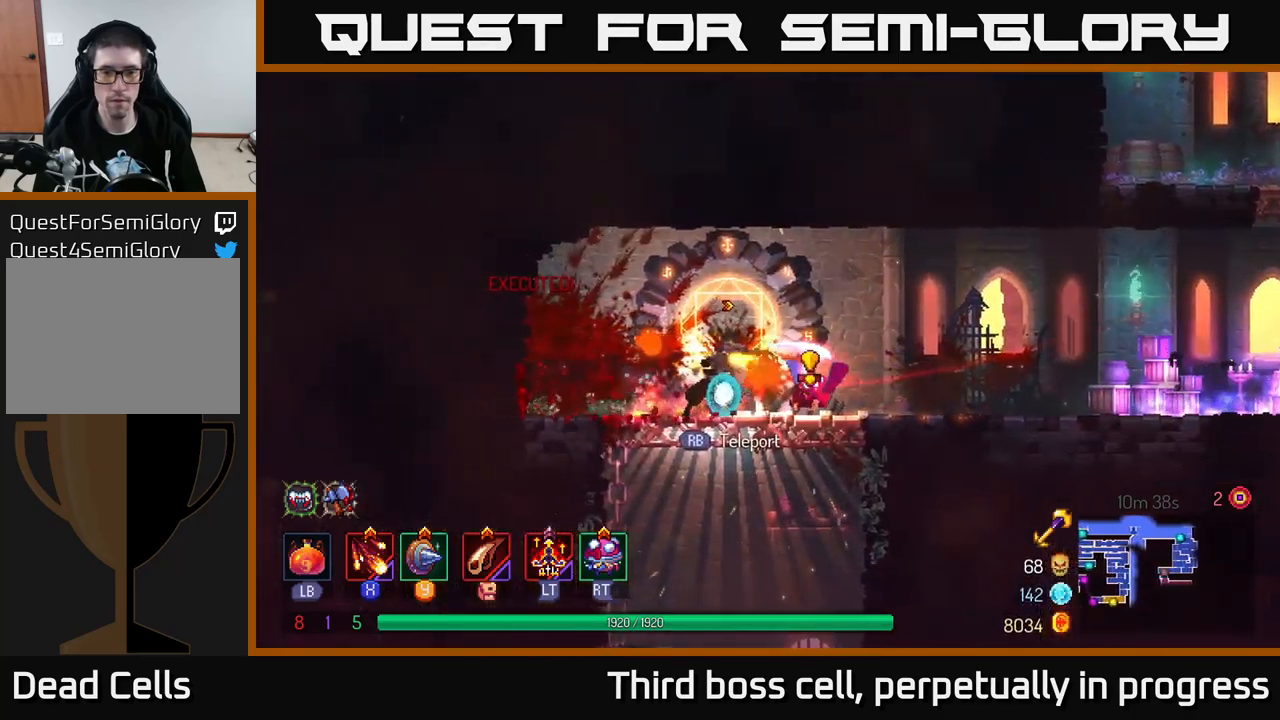
{"buttons": [], "left_stick": "down", "right_stick": "center", "events": [[400, "left_stick", "down"]]}
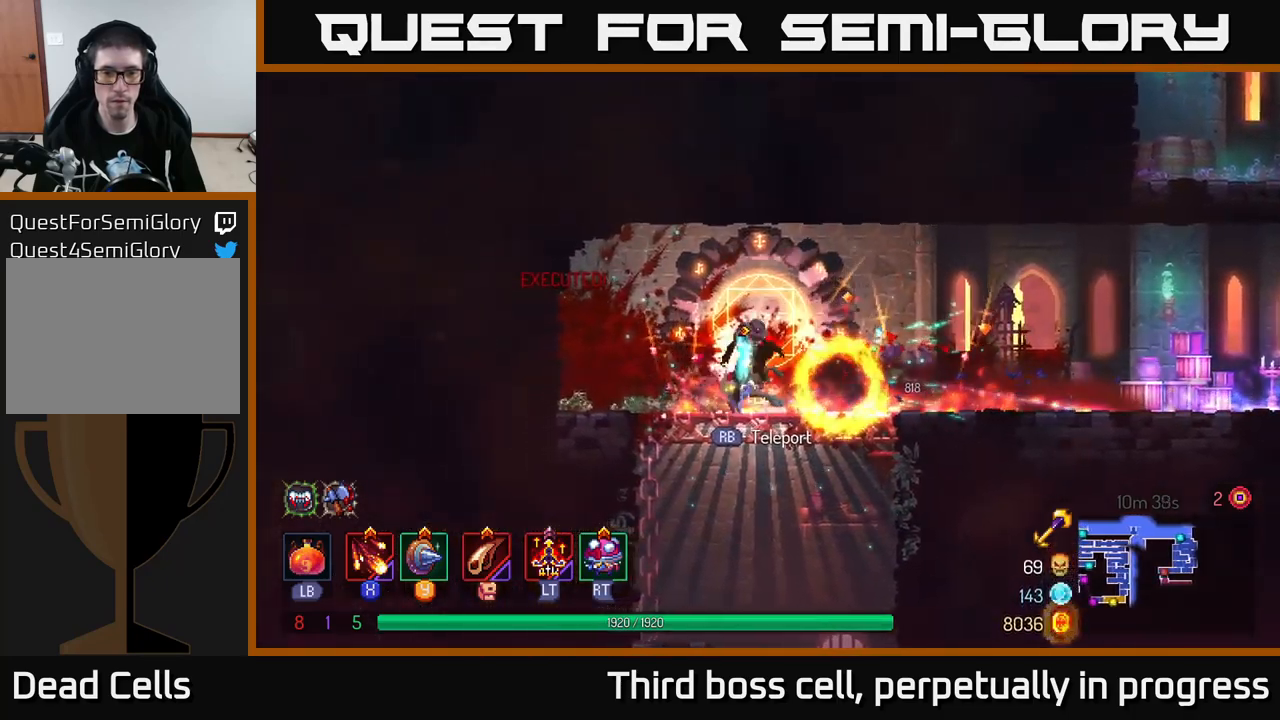
{"buttons": [], "left_stick": "down", "right_stick": "center", "events": [[17, "A", "down"], [134, "A", "up"], [167, "A", "down"], [284, "A", "up"]]}
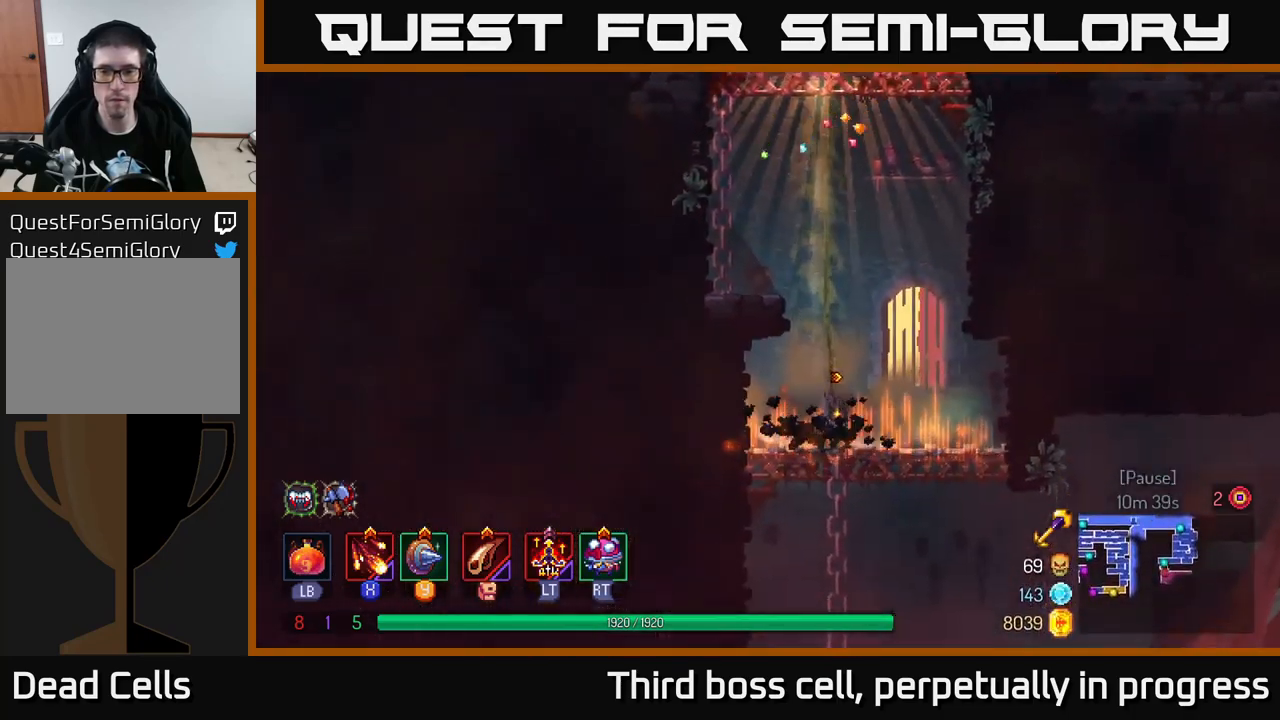
{"buttons": ["A"], "left_stick": "down", "right_stick": "center", "events": [[17, "left_stick", "center"], [400, "left_stick", "down"], [484, "A", "down"]]}
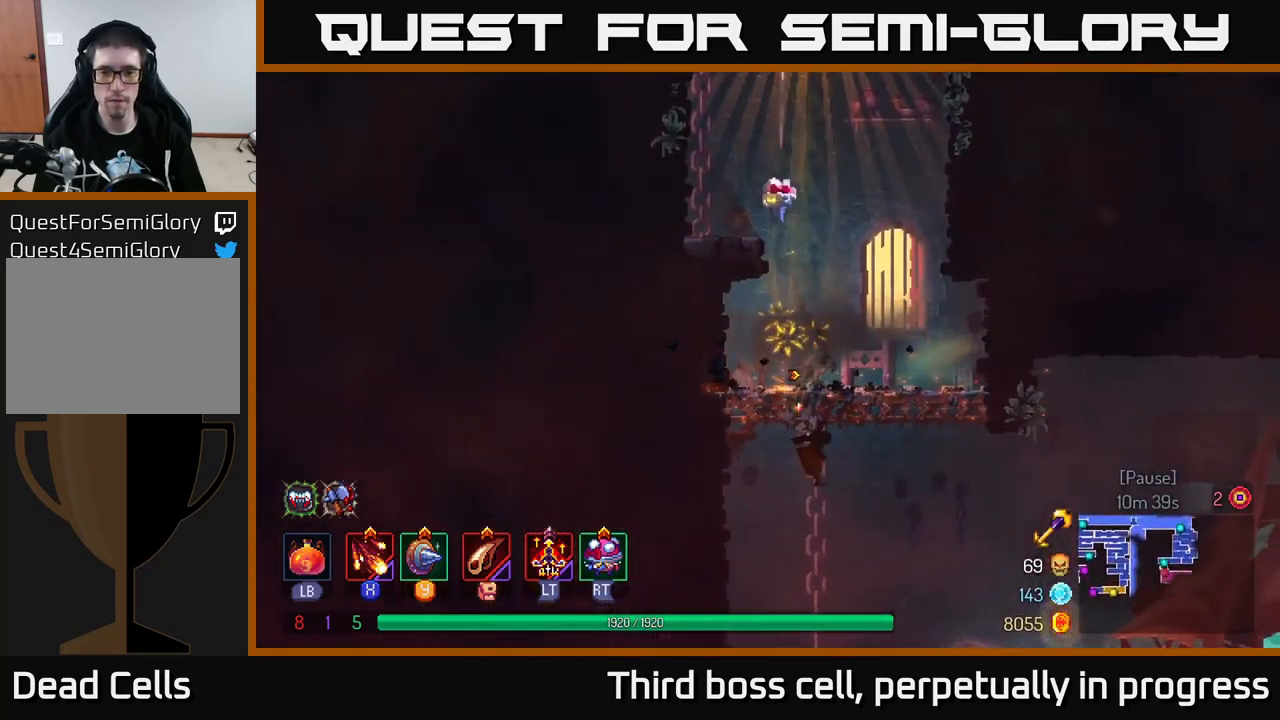
{"buttons": [], "left_stick": "right", "right_stick": "center", "events": [[34, "A", "up"], [134, "left_stick", "right"], [150, "B", "down"], [284, "B", "up"]]}
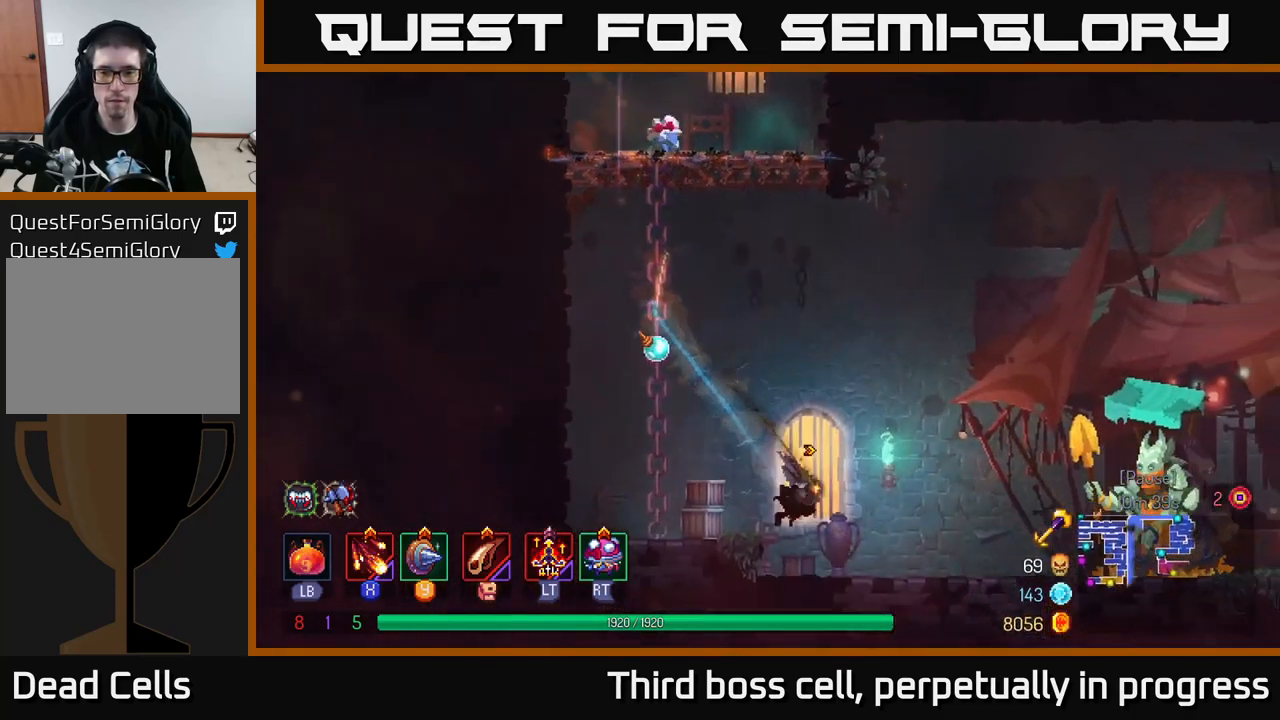
{"buttons": [], "left_stick": "right", "right_stick": "center", "events": []}
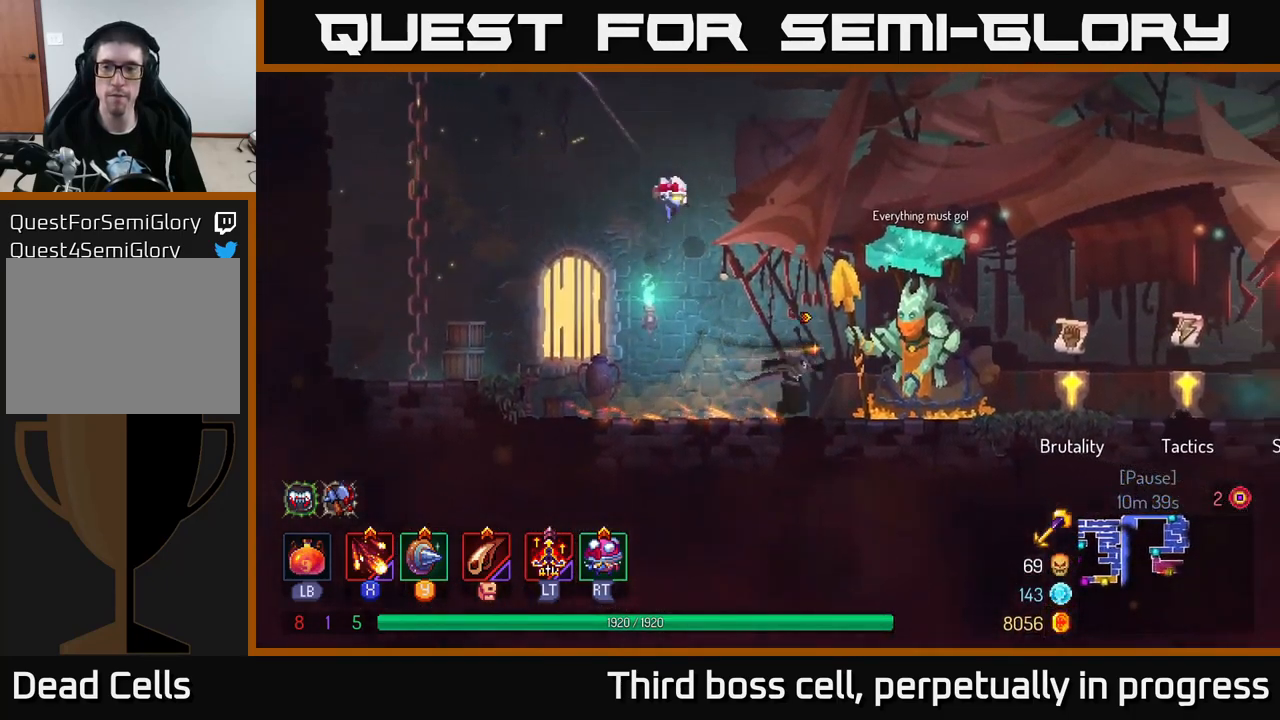
{"buttons": [], "left_stick": "right", "right_stick": "center", "events": []}
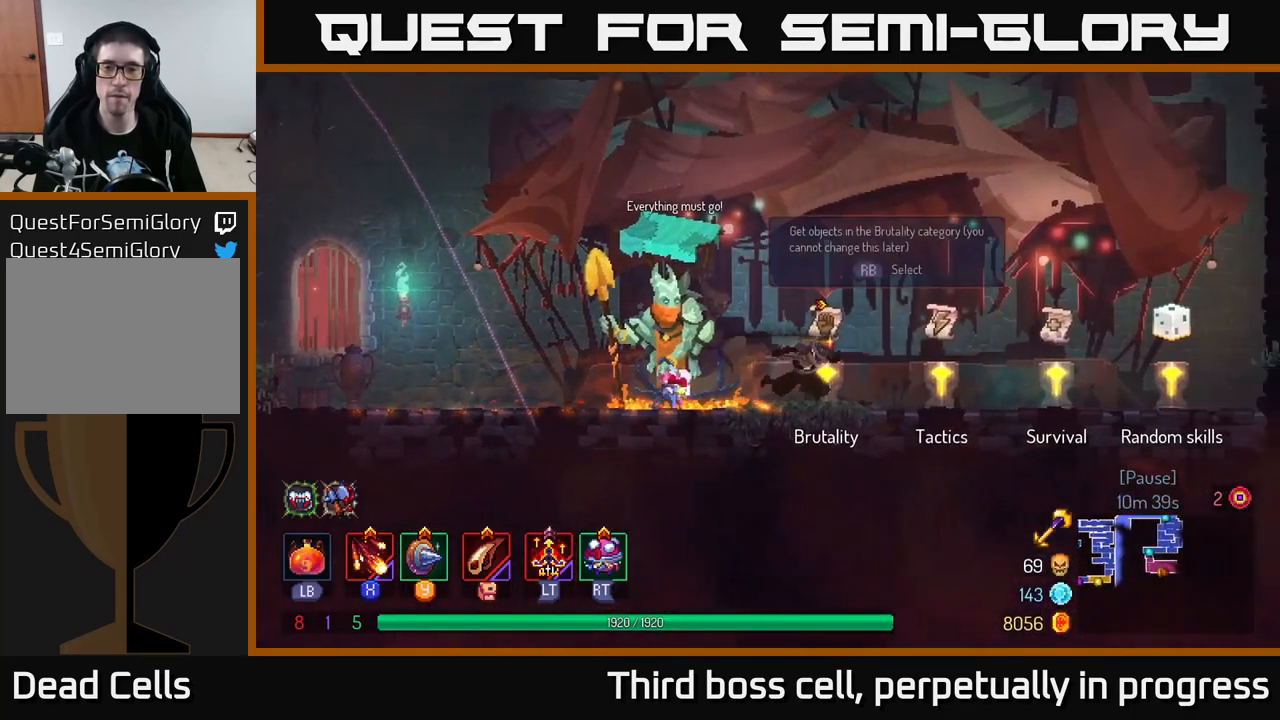
{"buttons": [], "left_stick": "right", "right_stick": "center", "events": [[34, "R1", "down"], [84, "R1", "up"]]}